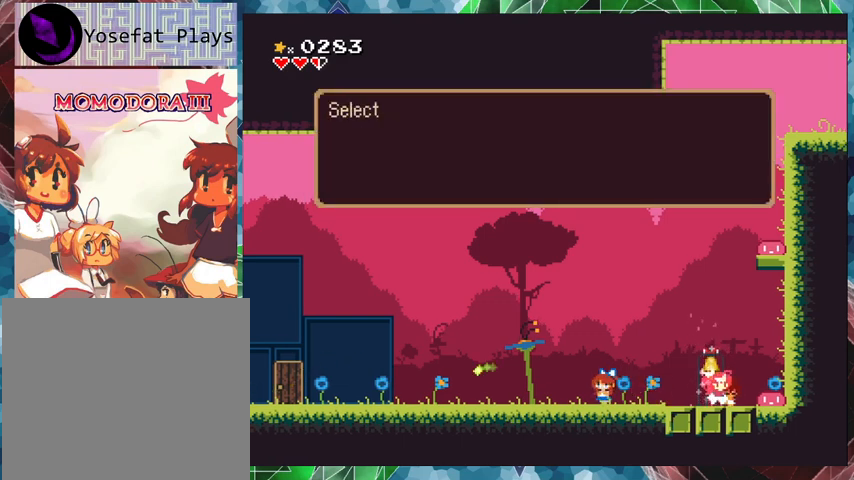
Gameplay with a controller (Nintendo layout); each line is a JSON object with the inputs held at the frame after it. "events" lists button and stick changes between this image and that frame as [ms after this image, input, new state], when the widget could be followed in between. Not read: L3 R3 left_stick right_stick.
{"buttons": [], "events": [[267, "B", "down"], [367, "B", "up"]]}
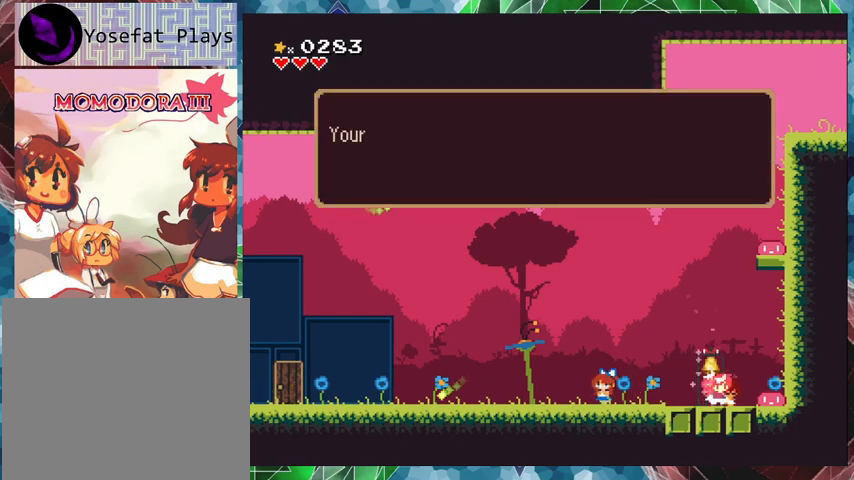
{"buttons": ["B"], "events": [[433, "B", "down"]]}
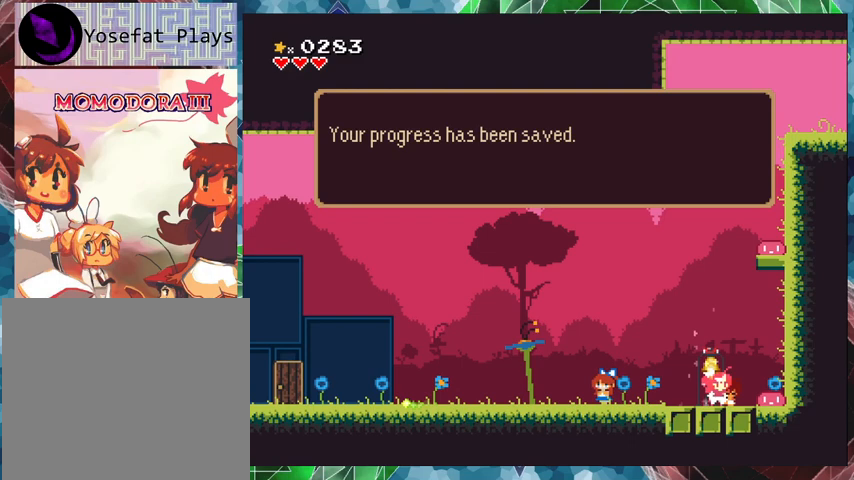
{"buttons": [], "events": [[67, "B", "up"], [333, "B", "down"], [433, "B", "up"]]}
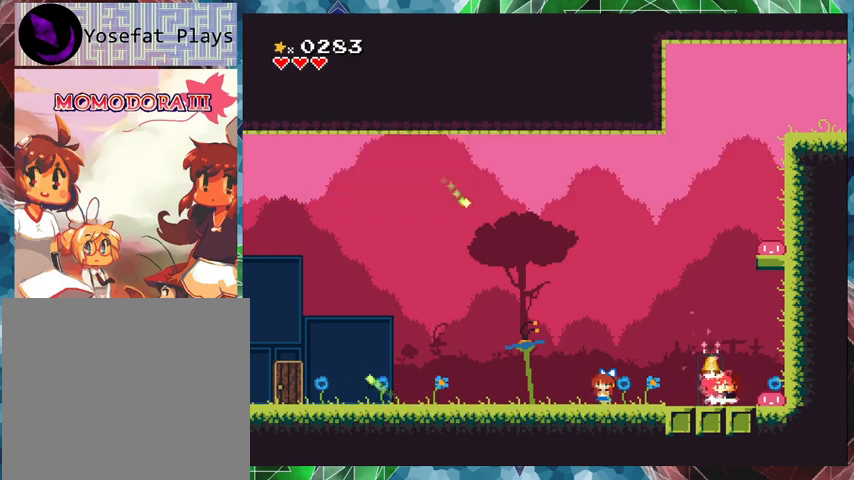
{"buttons": ["B", "DPAD_LEFT"], "events": [[33, "DPAD_LEFT", "down"], [300, "B", "down"]]}
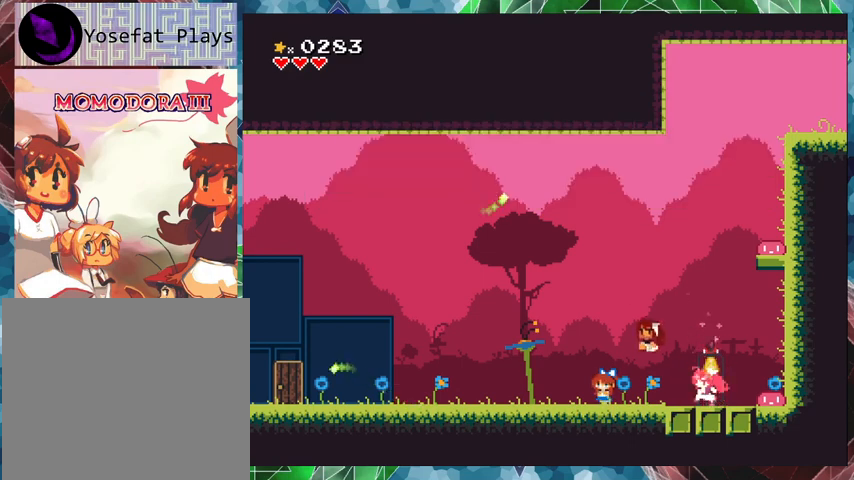
{"buttons": ["DPAD_LEFT"], "events": [[200, "B", "up"]]}
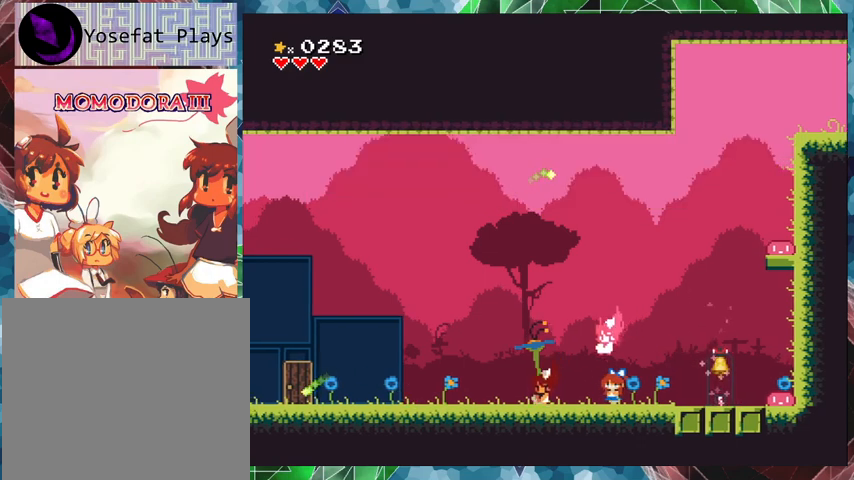
{"buttons": ["DPAD_LEFT"], "events": []}
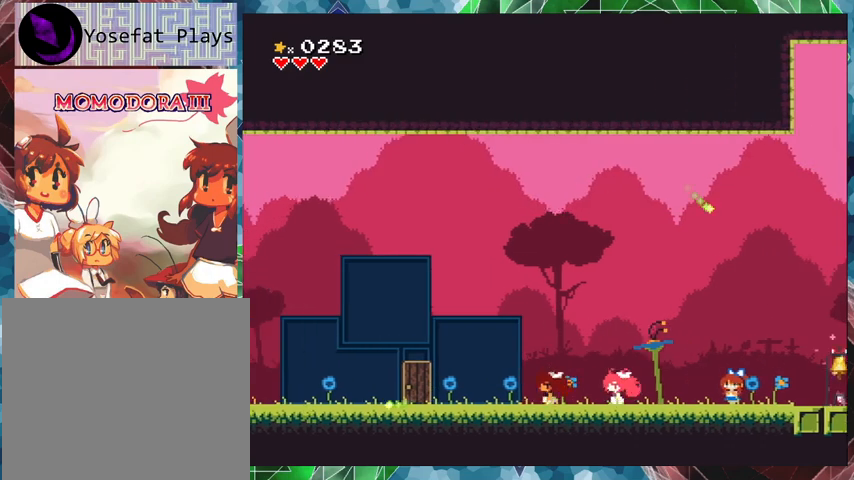
{"buttons": ["DPAD_LEFT"], "events": []}
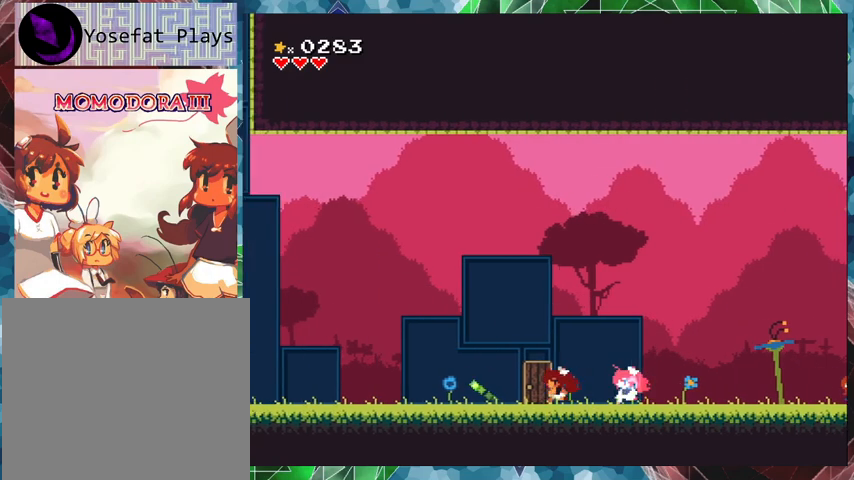
{"buttons": [], "events": [[33, "DPAD_LEFT", "up"]]}
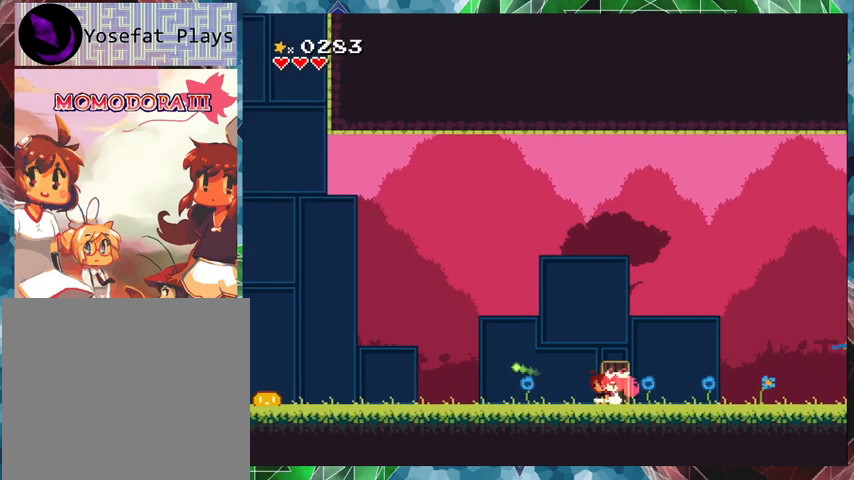
{"buttons": [], "events": [[67, "DPAD_RIGHT", "down"], [167, "DPAD_RIGHT", "up"]]}
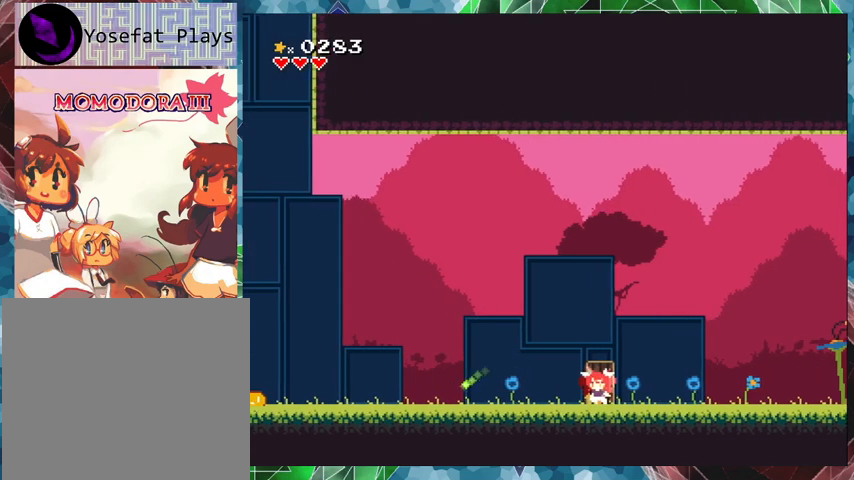
{"buttons": [], "events": [[267, "DPAD_UP", "down"], [400, "DPAD_UP", "up"]]}
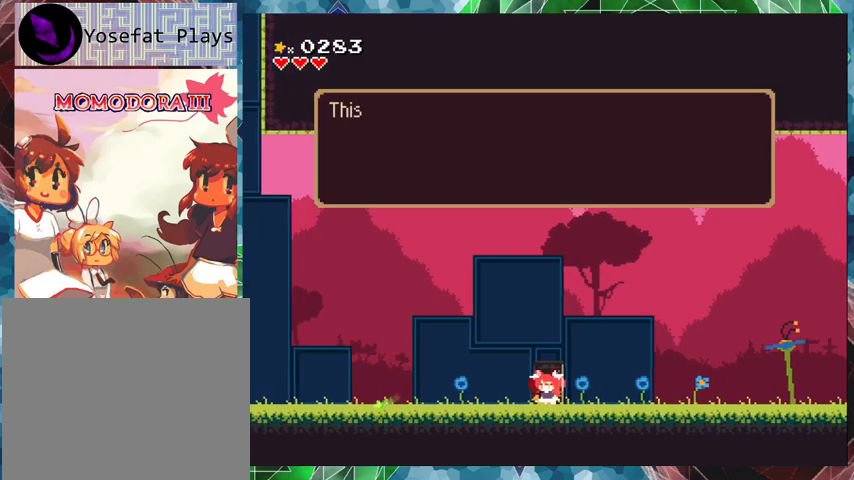
{"buttons": [], "events": []}
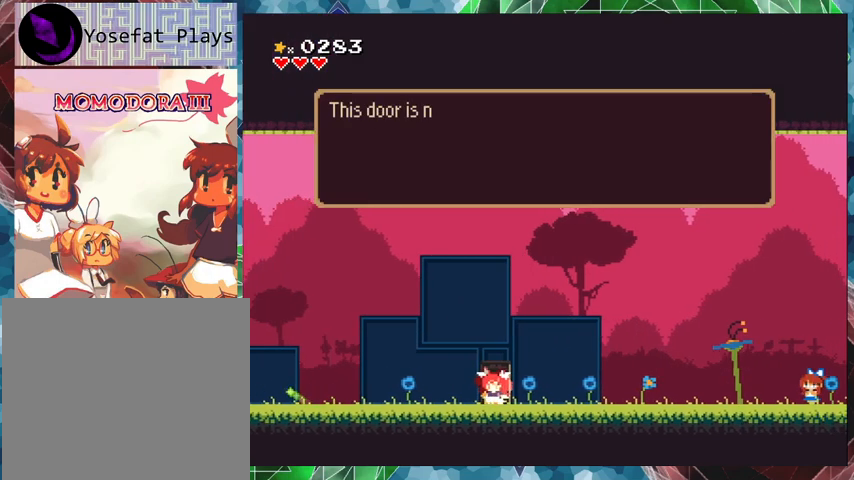
{"buttons": [], "events": [[33, "B", "down"], [200, "B", "up"]]}
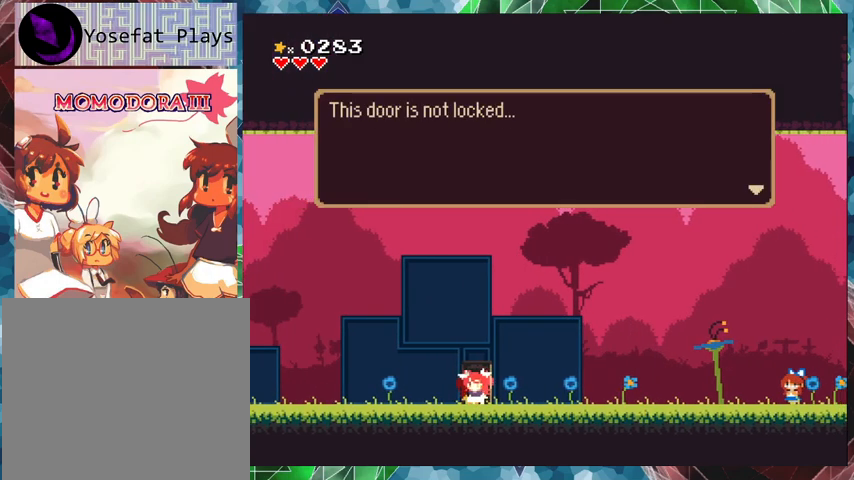
{"buttons": ["B"], "events": [[500, "B", "down"]]}
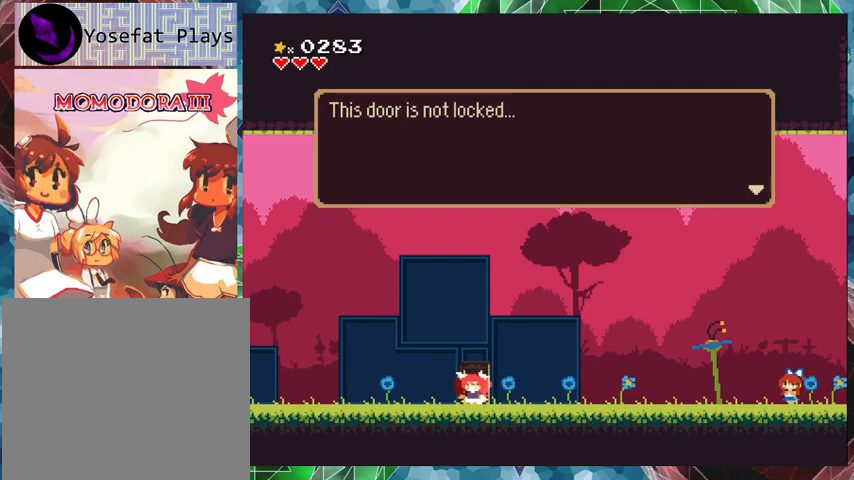
{"buttons": [], "events": [[200, "B", "up"]]}
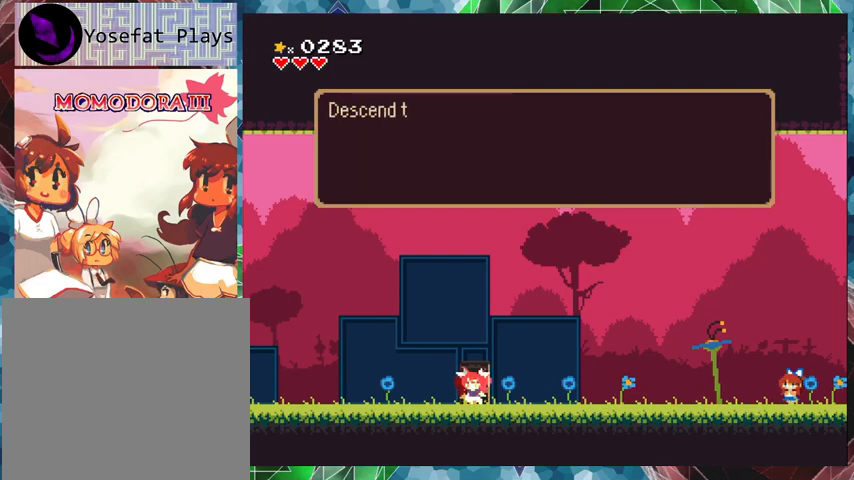
{"buttons": ["B"], "events": [[500, "B", "down"]]}
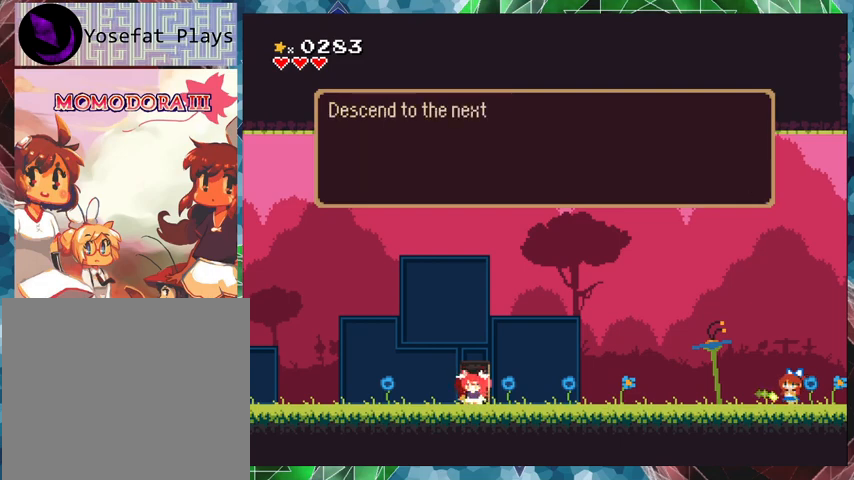
{"buttons": [], "events": [[133, "B", "up"]]}
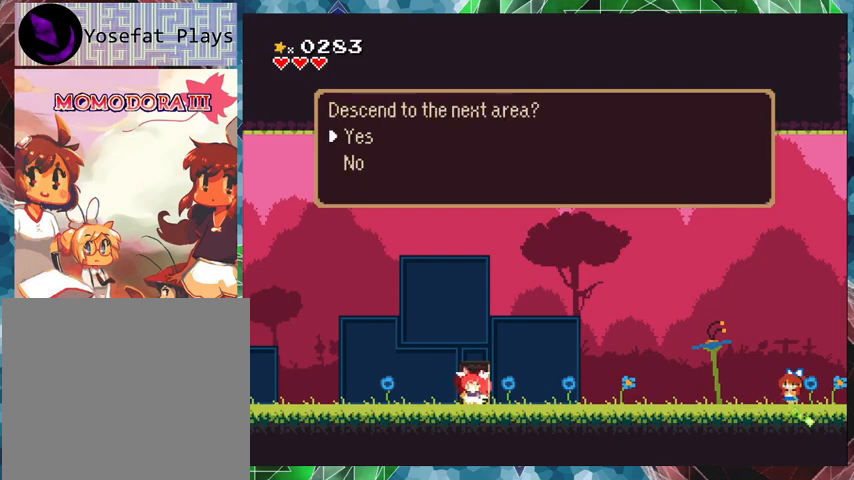
{"buttons": [], "events": [[167, "B", "down"], [300, "B", "up"]]}
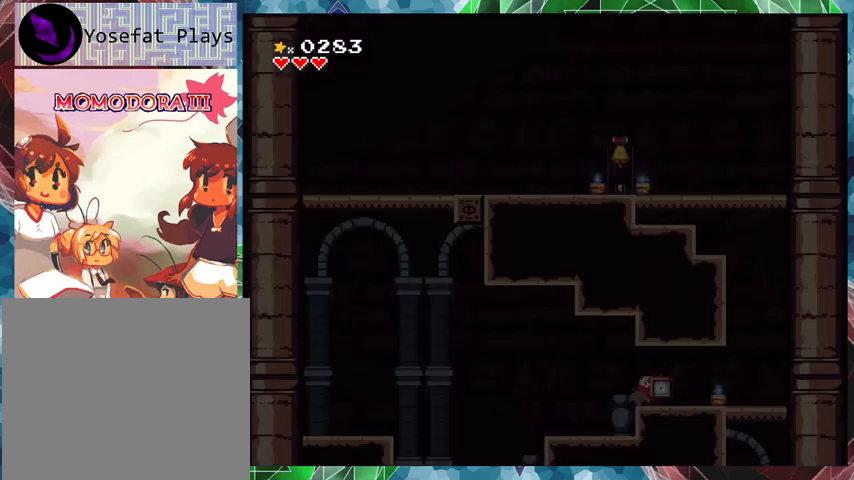
{"buttons": [], "events": []}
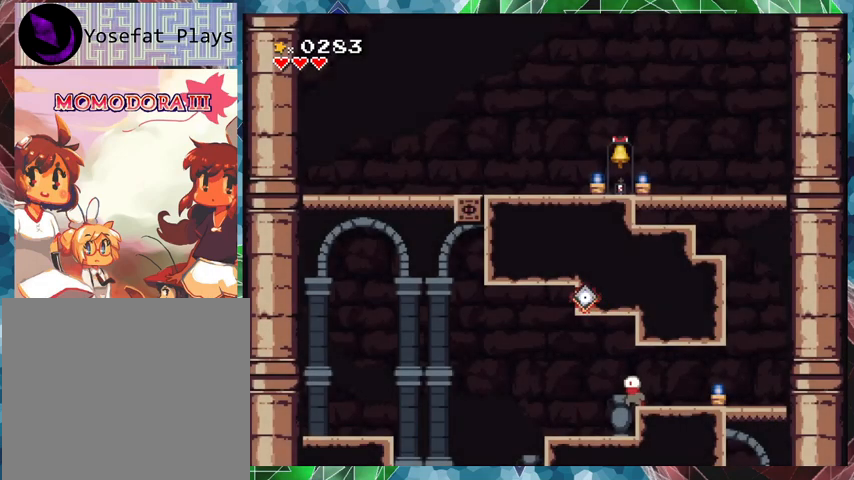
{"buttons": [], "events": []}
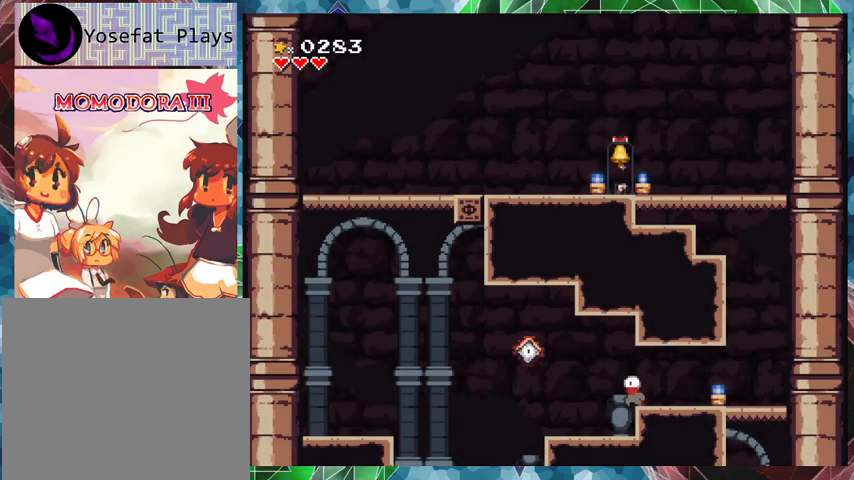
{"buttons": [], "events": []}
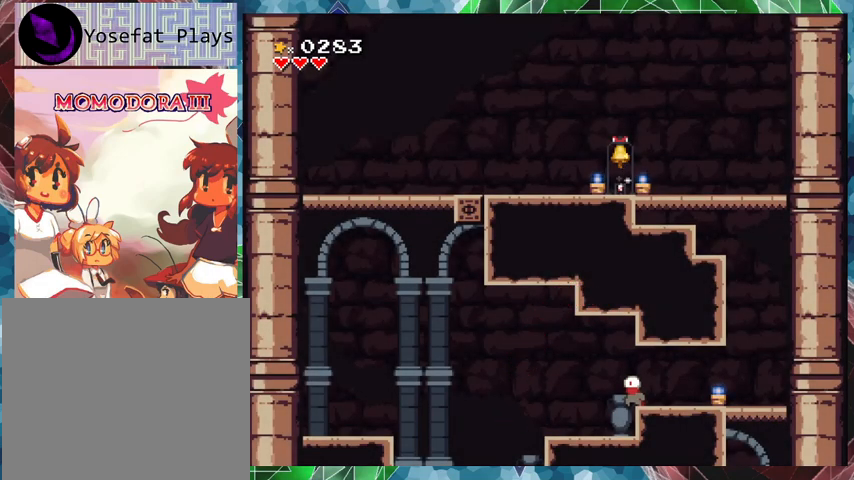
{"buttons": [], "events": []}
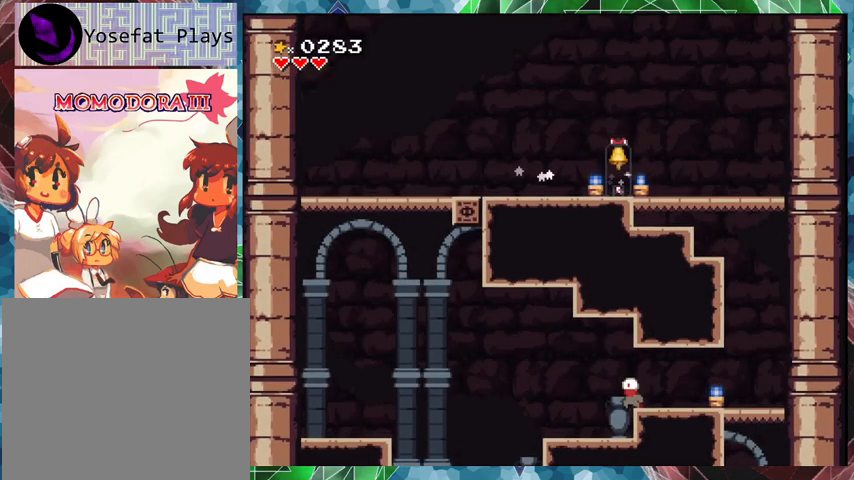
{"buttons": [], "events": []}
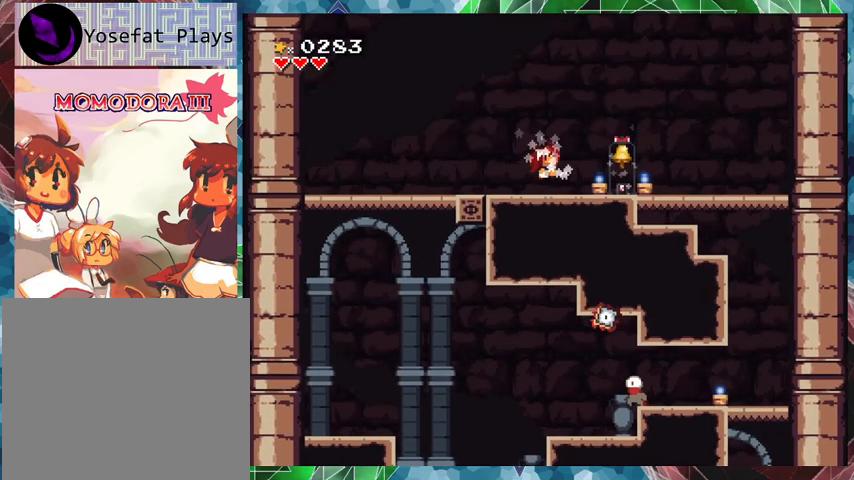
{"buttons": [], "events": []}
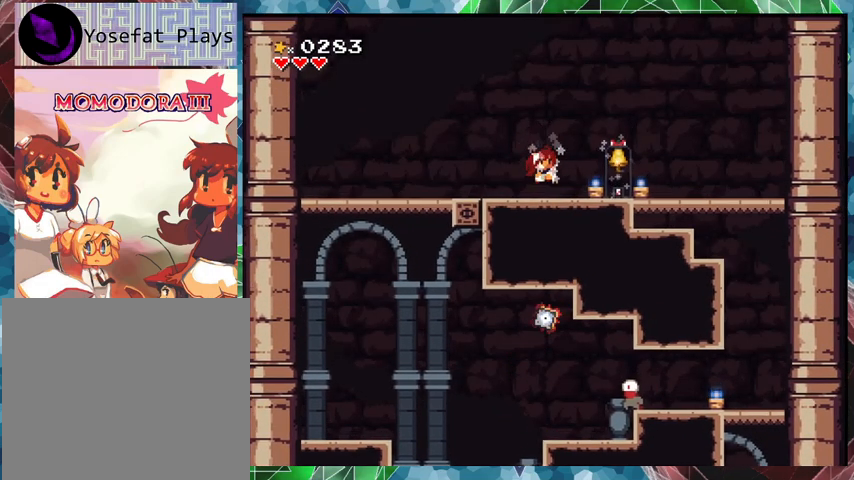
{"buttons": [], "events": []}
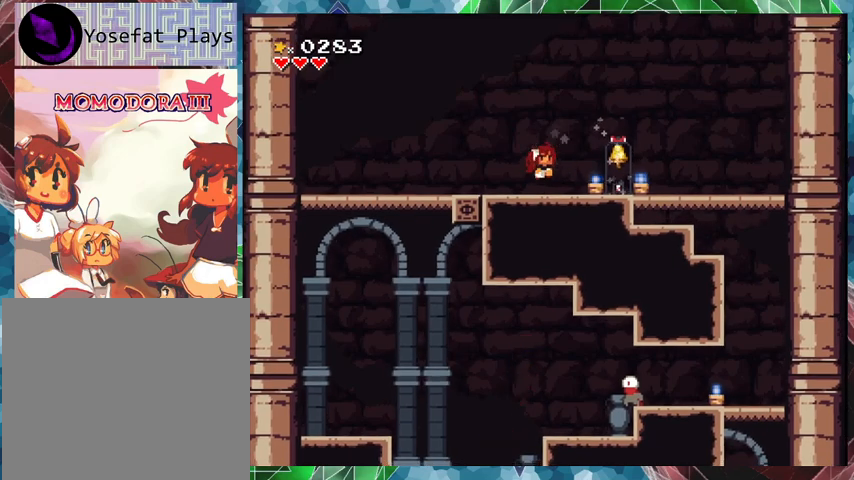
{"buttons": [], "events": []}
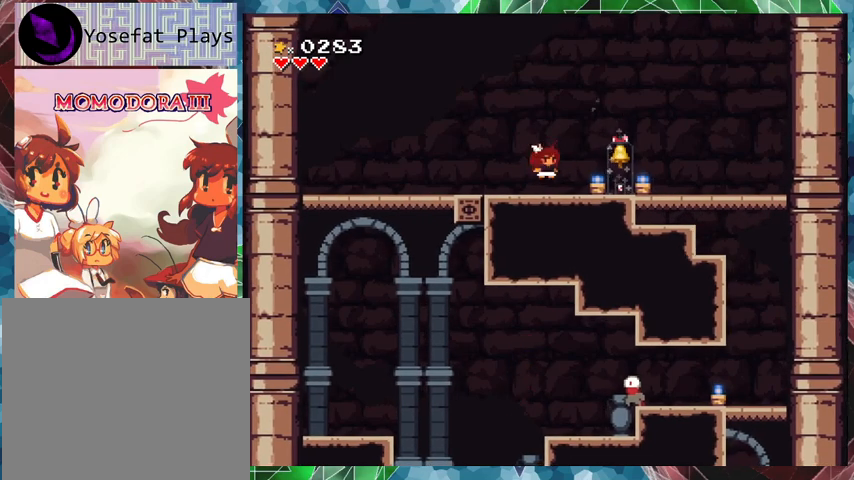
{"buttons": [], "events": []}
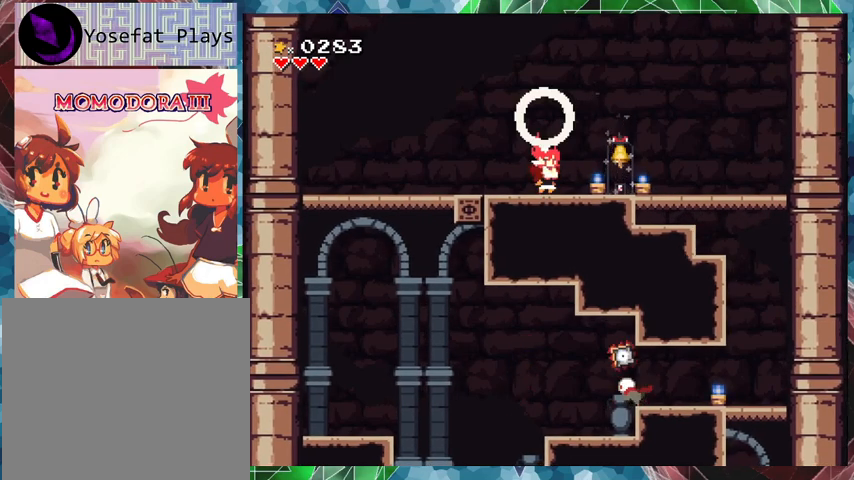
{"buttons": [], "events": []}
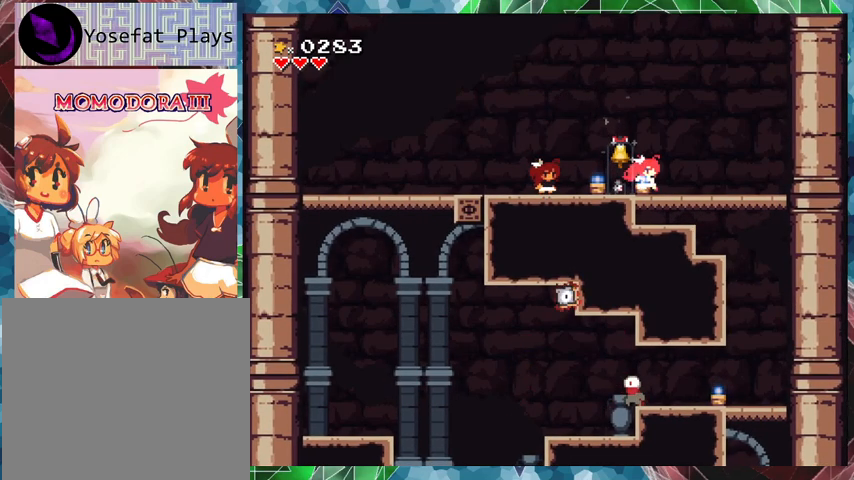
{"buttons": ["X"], "events": [[133, "X", "down"]]}
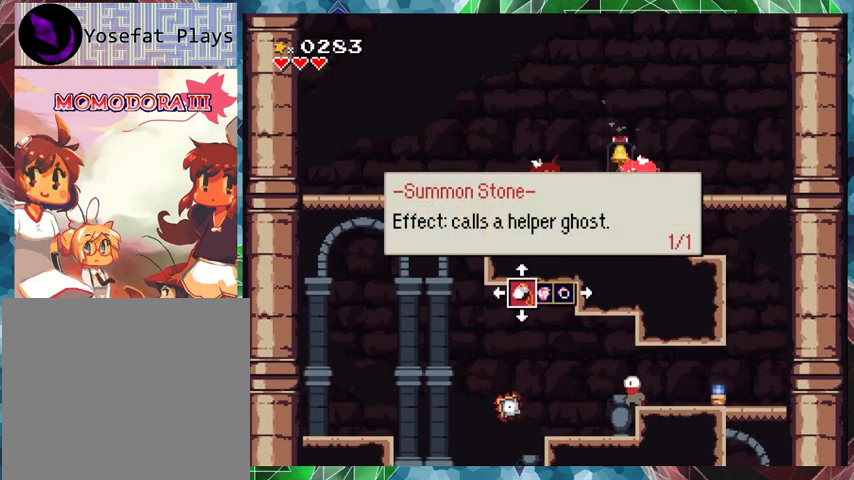
{"buttons": ["X"], "events": []}
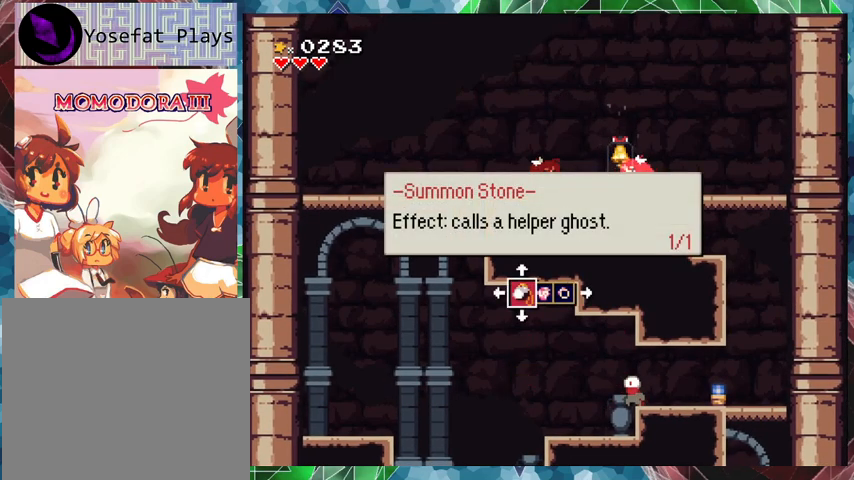
{"buttons": ["X"], "events": []}